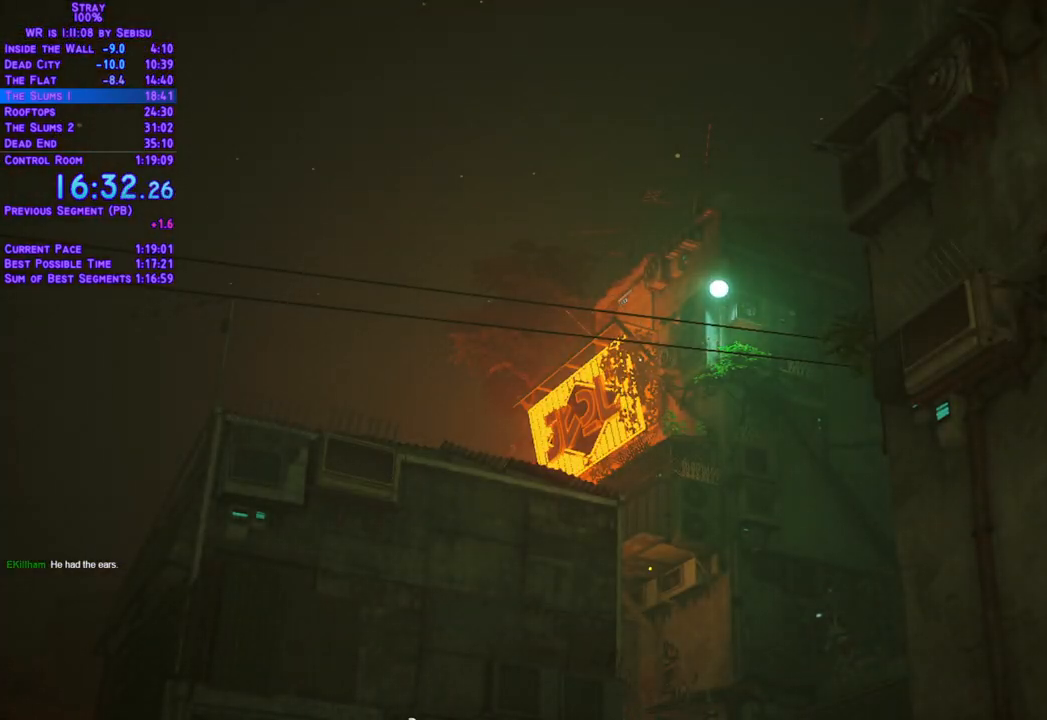
Gameplay with a controller (Xbox layout); each line is a JSON object with the inputs held at the frame after it. "events" lists button and stick changes between this image and that frame as [ms after this image, input, new state], when the widget could be followed in between. Not read: R3.
{"buttons": [], "left_stick": "center", "right_stick": "center", "events": []}
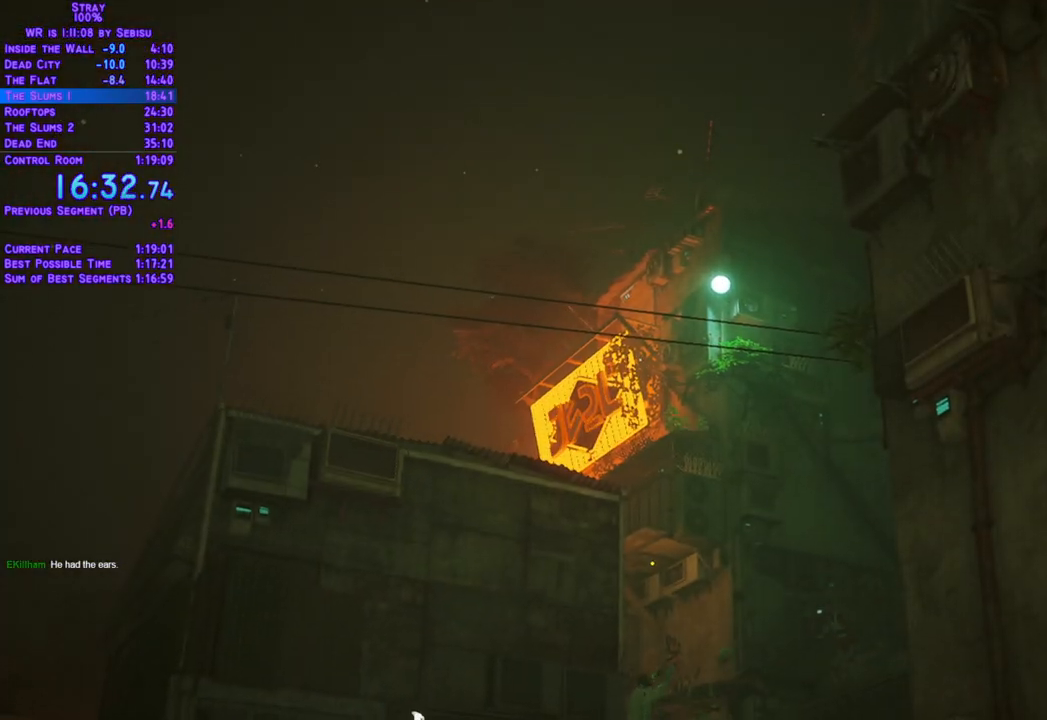
{"buttons": ["L2", "DPAD_LEFT"], "left_stick": "center", "right_stick": "center", "events": [[218, "L2", "down"], [284, "DPAD_LEFT", "down"]]}
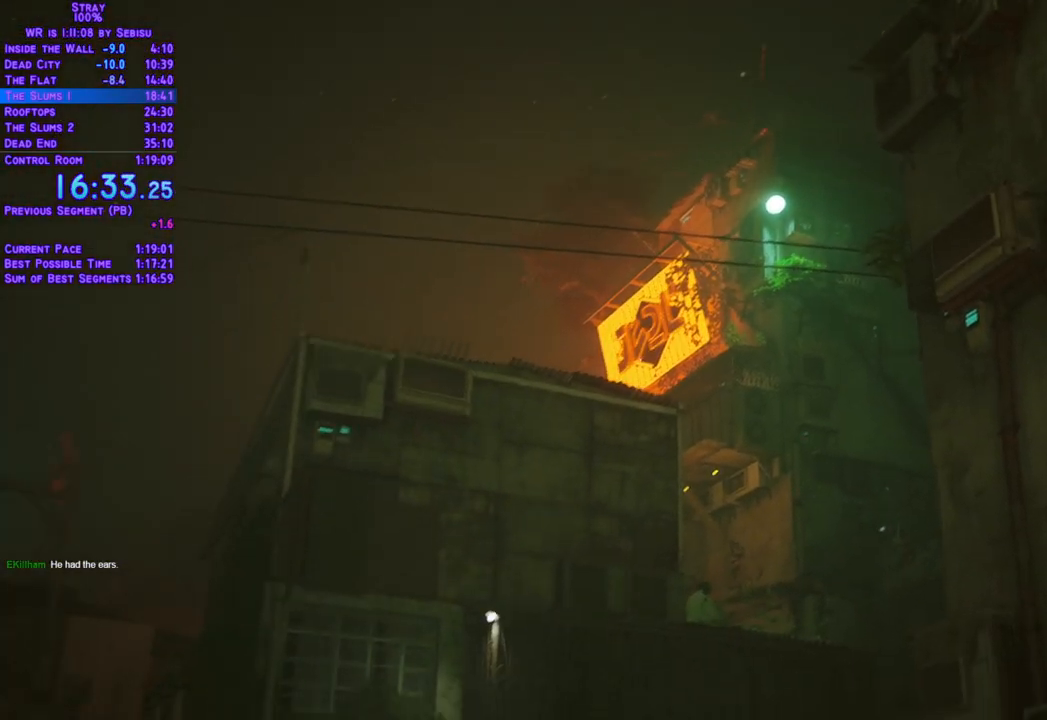
{"buttons": ["L2", "DPAD_UP"], "left_stick": "center", "right_stick": "center", "events": [[16, "DPAD_UP", "down"], [217, "DPAD_LEFT", "up"]]}
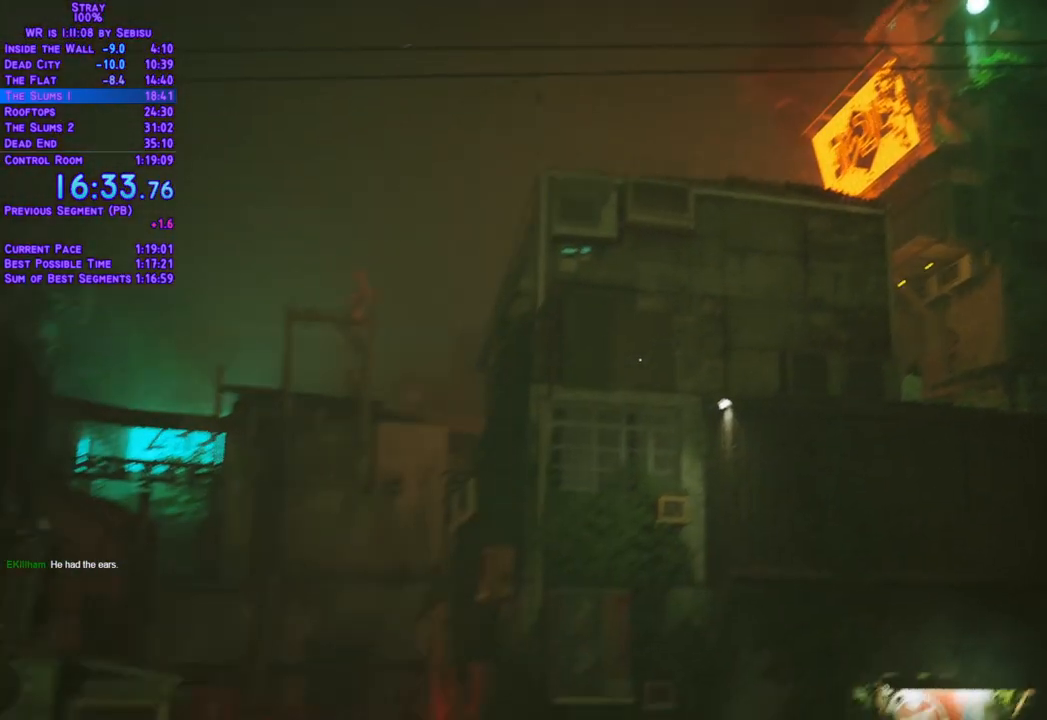
{"buttons": ["L2", "DPAD_UP"], "left_stick": "center", "right_stick": "center", "events": [[167, "DPAD_LEFT", "down"], [268, "DPAD_LEFT", "up"]]}
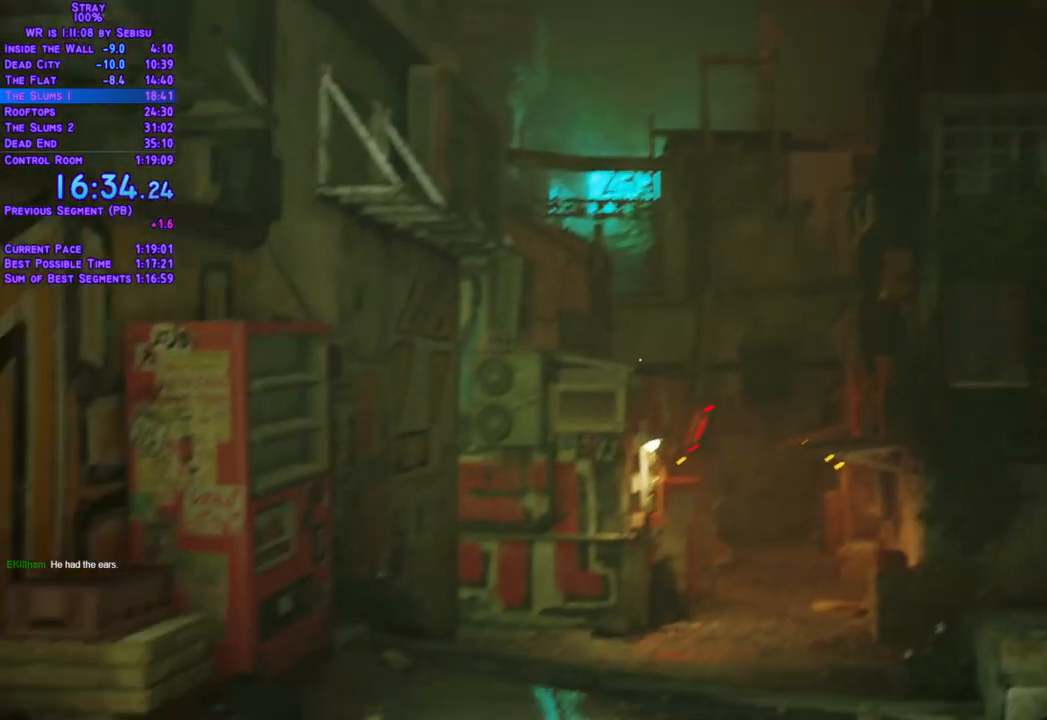
{"buttons": ["L2", "DPAD_UP"], "left_stick": "center", "right_stick": "center", "events": []}
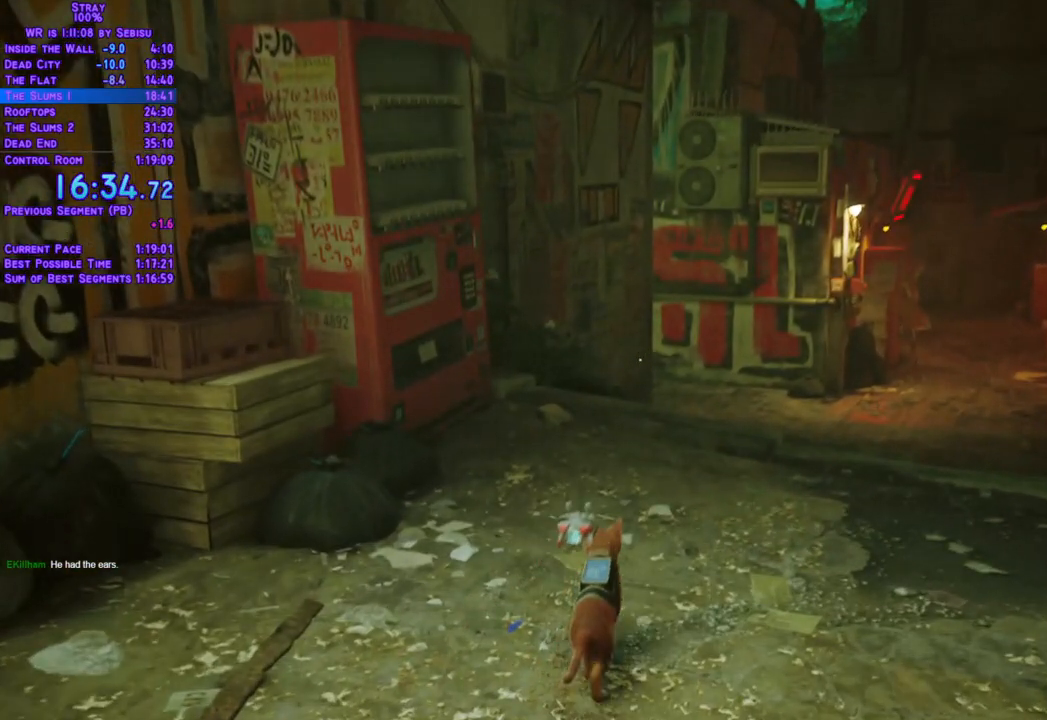
{"buttons": ["L2", "DPAD_UP", "DPAD_RIGHT"], "left_stick": "center", "right_stick": "center"}
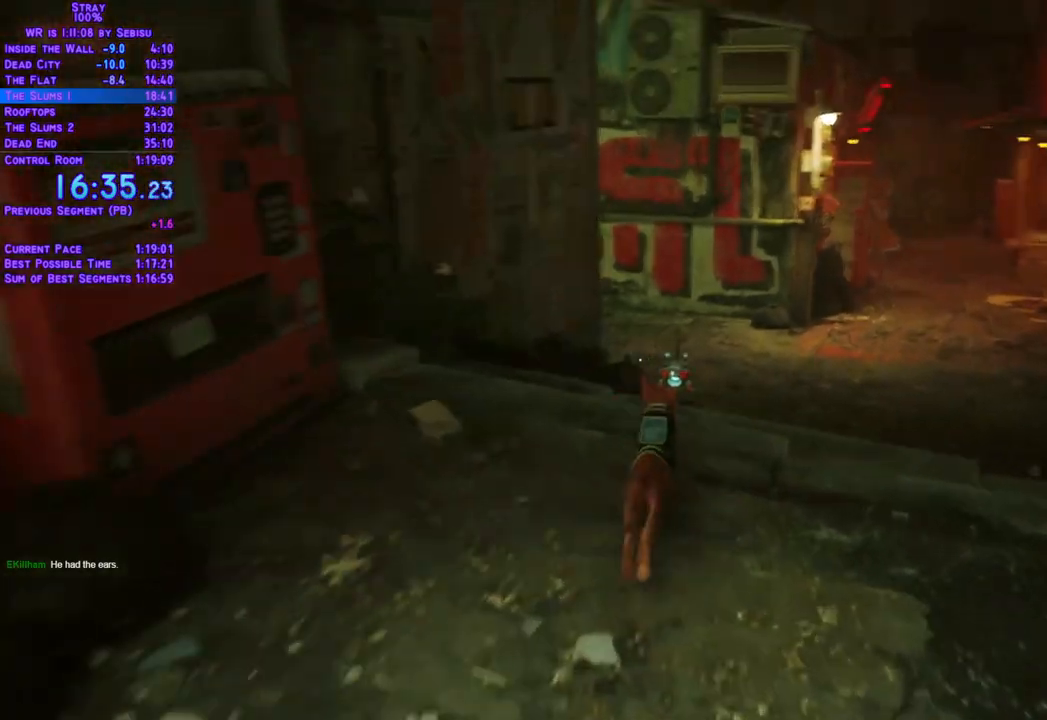
{"buttons": ["L2", "DPAD_UP", "DPAD_RIGHT"], "left_stick": "center", "right_stick": "center"}
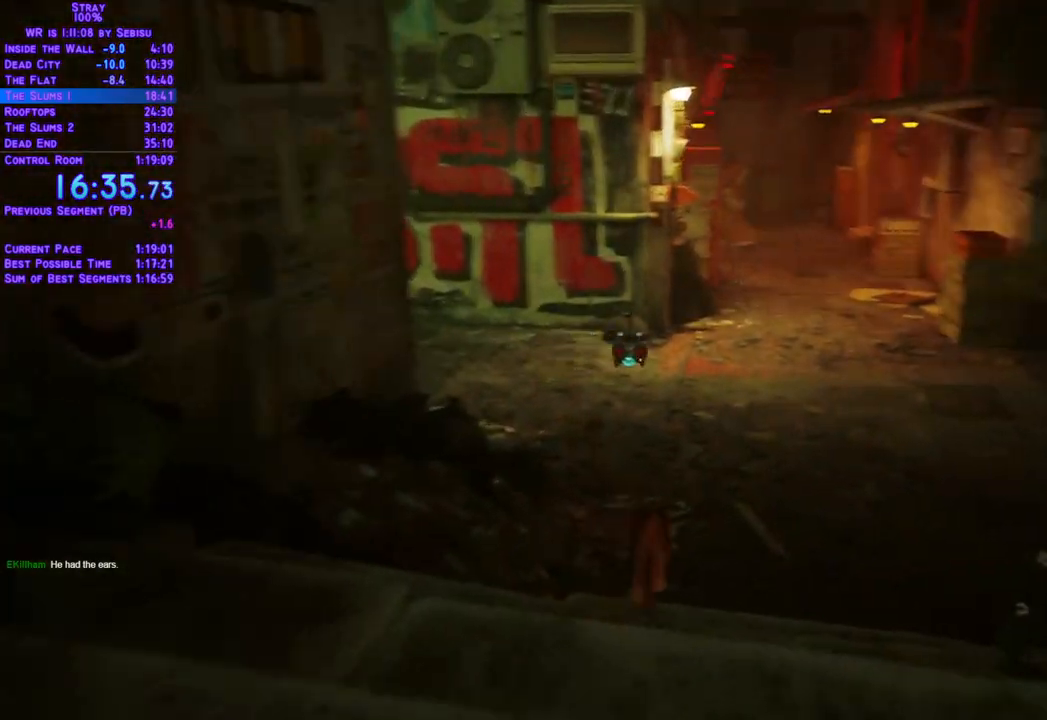
{"buttons": ["L2", "DPAD_UP"], "left_stick": "center", "right_stick": "center", "events": [[117, "DPAD_RIGHT", "up"]]}
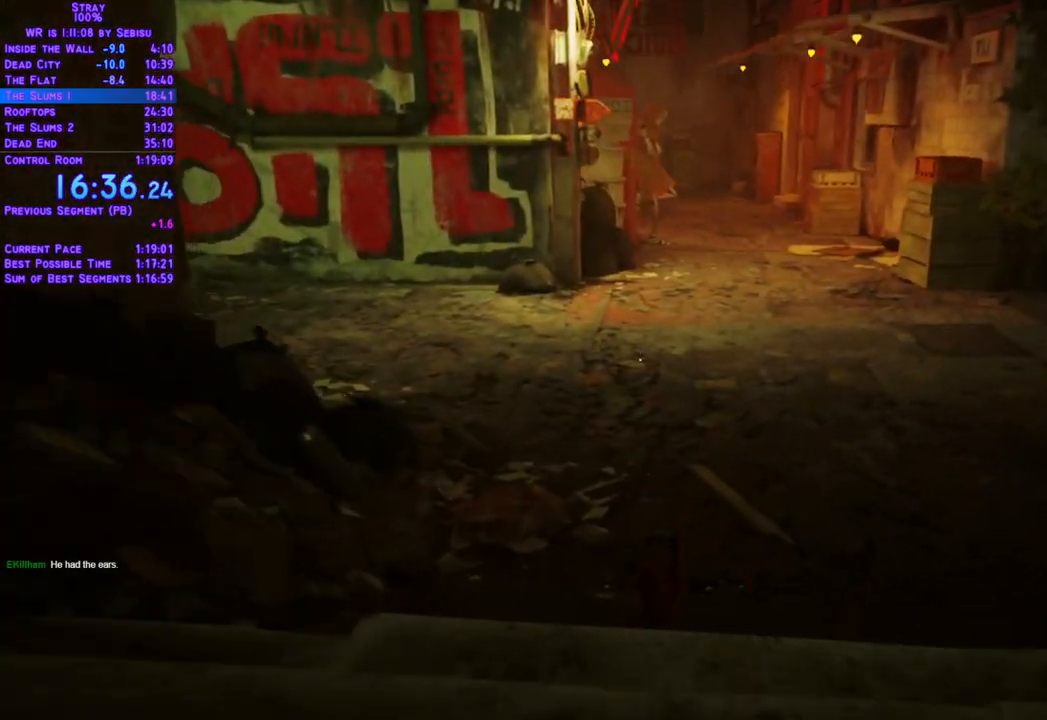
{"buttons": ["L2", "DPAD_UP"], "left_stick": "center", "right_stick": "center", "events": []}